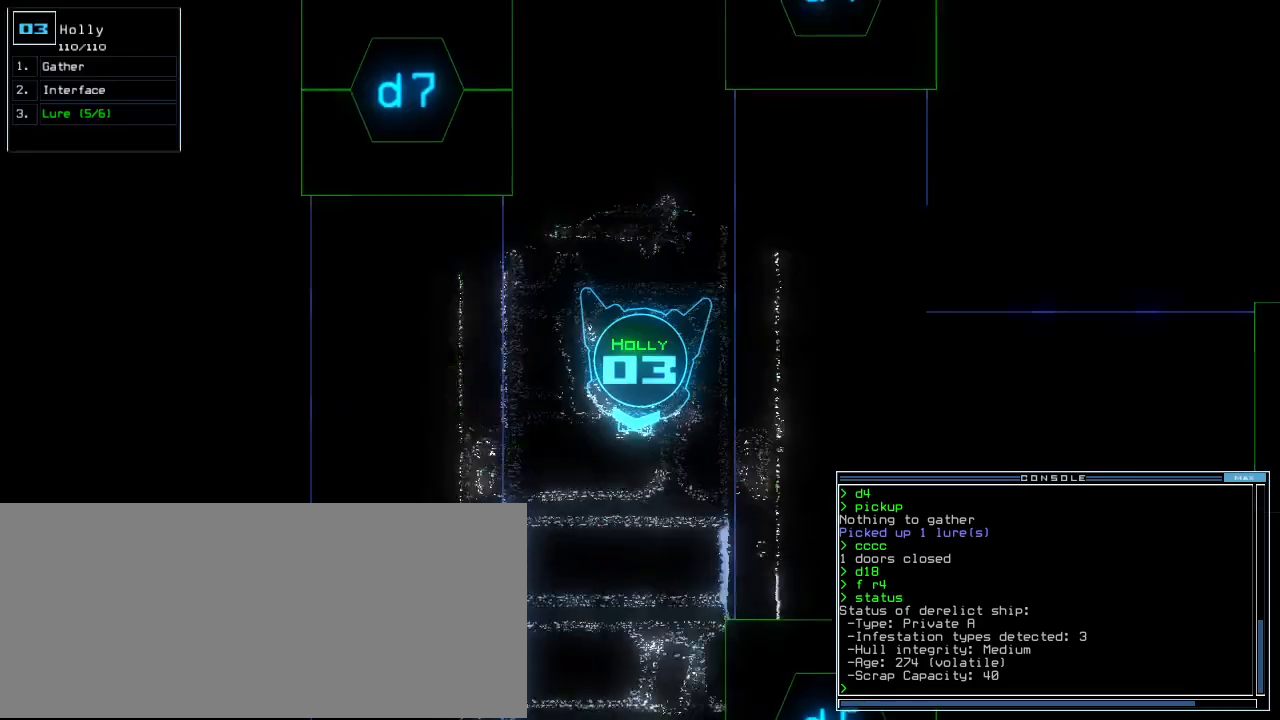
Gameplay with keyboard; each line is a JSON object with the keys held at the frame after it. "events" lists presses ("down") and releases ("up") of ".", "0", "1", "2", "3", "4", "5", "6", "7", "8", "9", "a", "b", "backspace", "c", "caps_lock", "comma", "ctrl_l", "ctrl_r", "d", "down", "e", "equals", "escape", "f", "f6", "g", "h", "i", "j", "k", "l", "left", "m", "minus", "n", "o", "p", "page_down", "page_up", "q", "quote", "r", "return", "right", "s", "semicolon", "shift_l", "shift_r", "space", "t", "tab", "tilde", "u", "up", "v", "w", "x", "y" and "z" between this image and that frame as [ms after this image, input, new state], when the widget could be followed in between. No other keys are recorded. Mouse input is not recorded.
{"keys": ["c", "up"], "events": [[60, "3", "up"], [360, "c", "down"], [420, "c", "up"], [500, "c", "down"]]}
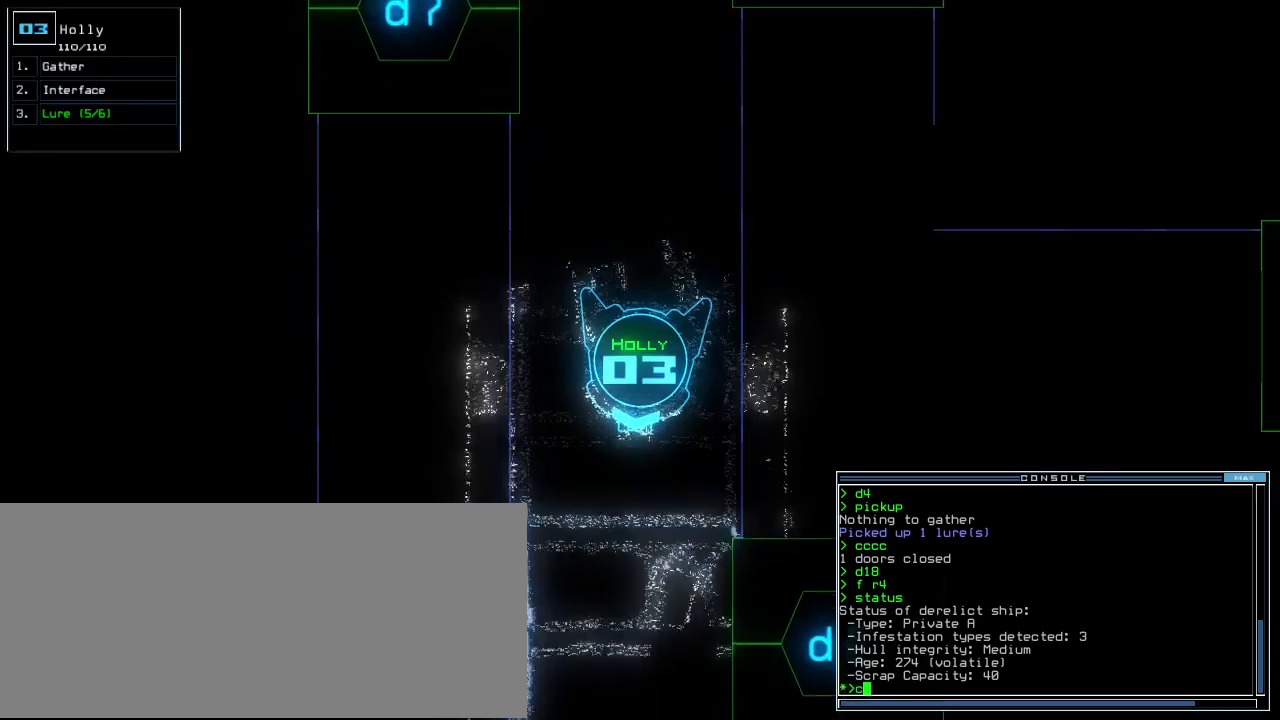
{"keys": ["up"], "events": [[80, "c", "up"], [240, "return", "down"], [360, "return", "up"]]}
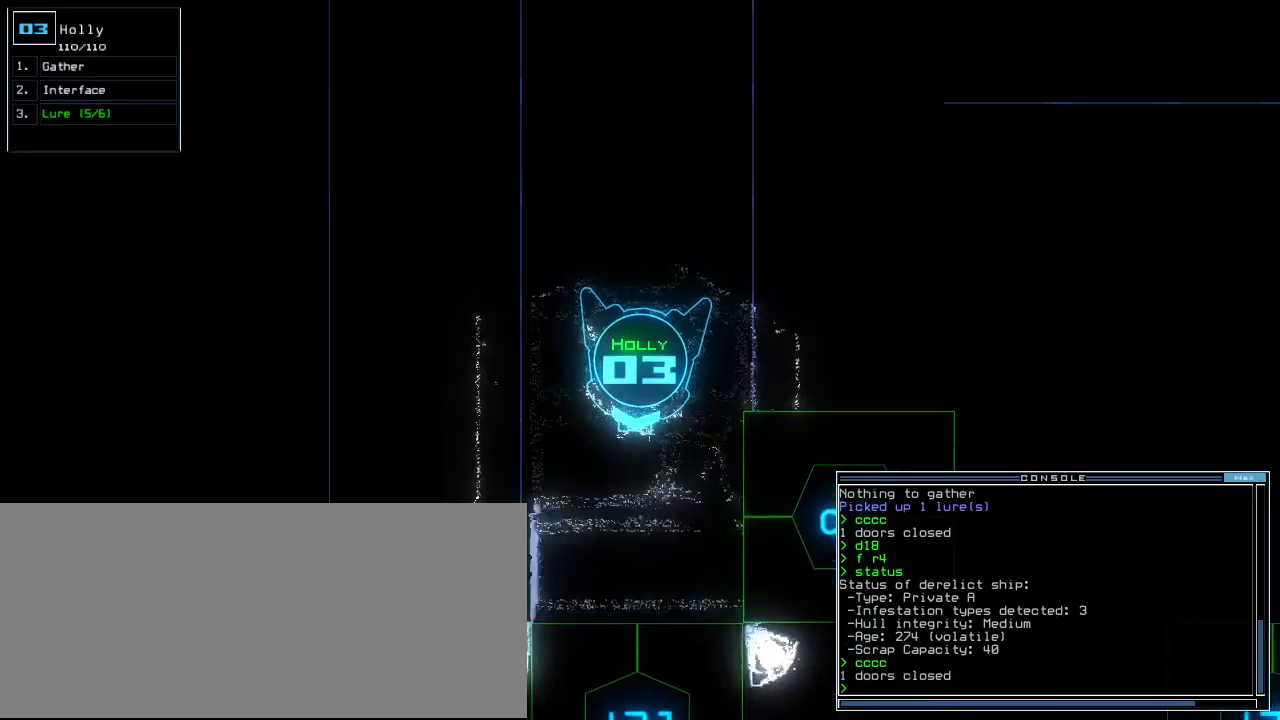
{"keys": ["left", "up"], "events": [[320, "left", "down"]]}
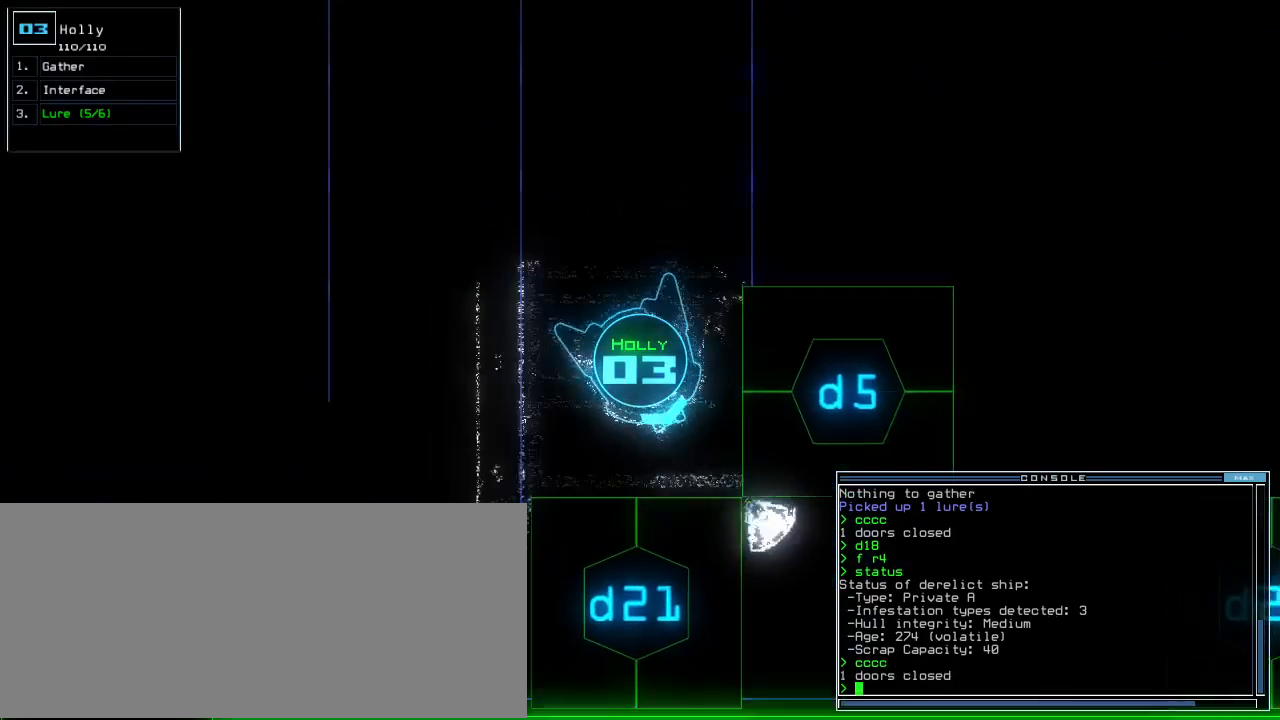
{"keys": ["5"], "events": [[20, "d", "down"], [100, "d", "up"], [300, "left", "up"], [300, "up", "up"], [480, "5", "down"]]}
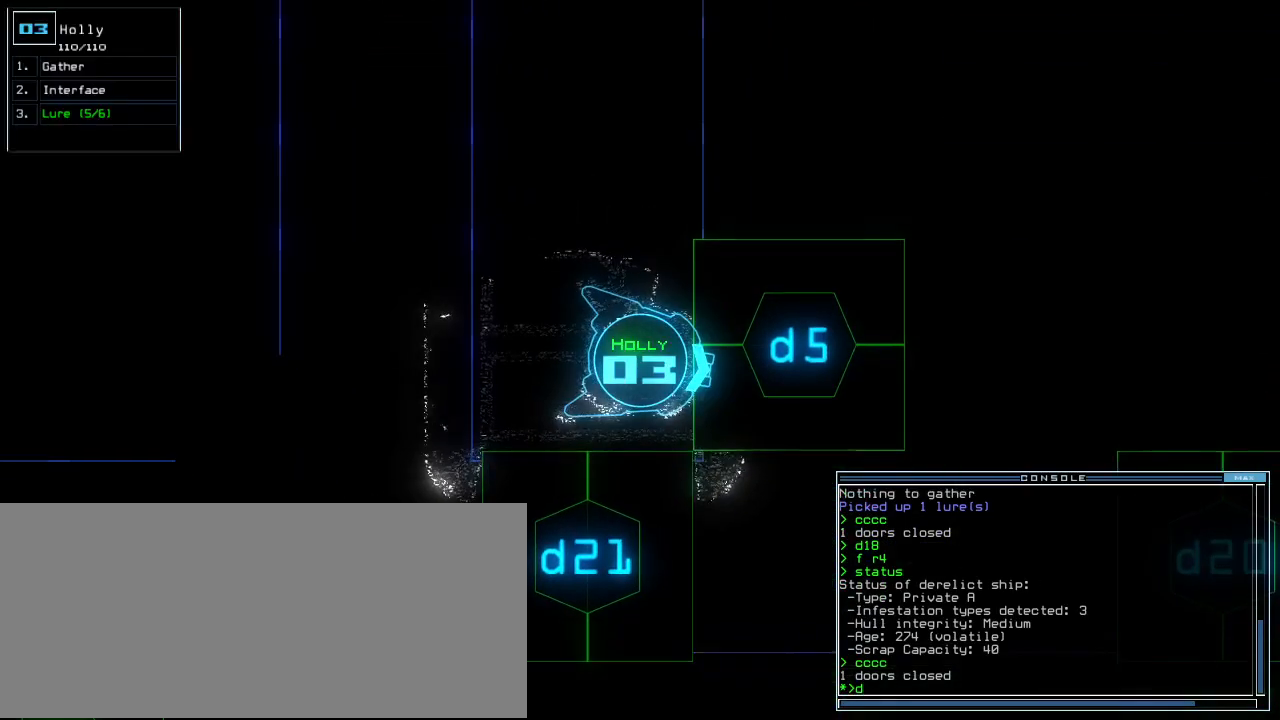
{"keys": [], "events": [[20, "return", "down"], [60, "5", "up"], [60, "return", "up"], [200, "up", "down"], [360, "up", "up"], [440, "space", "down"], [500, "space", "up"]]}